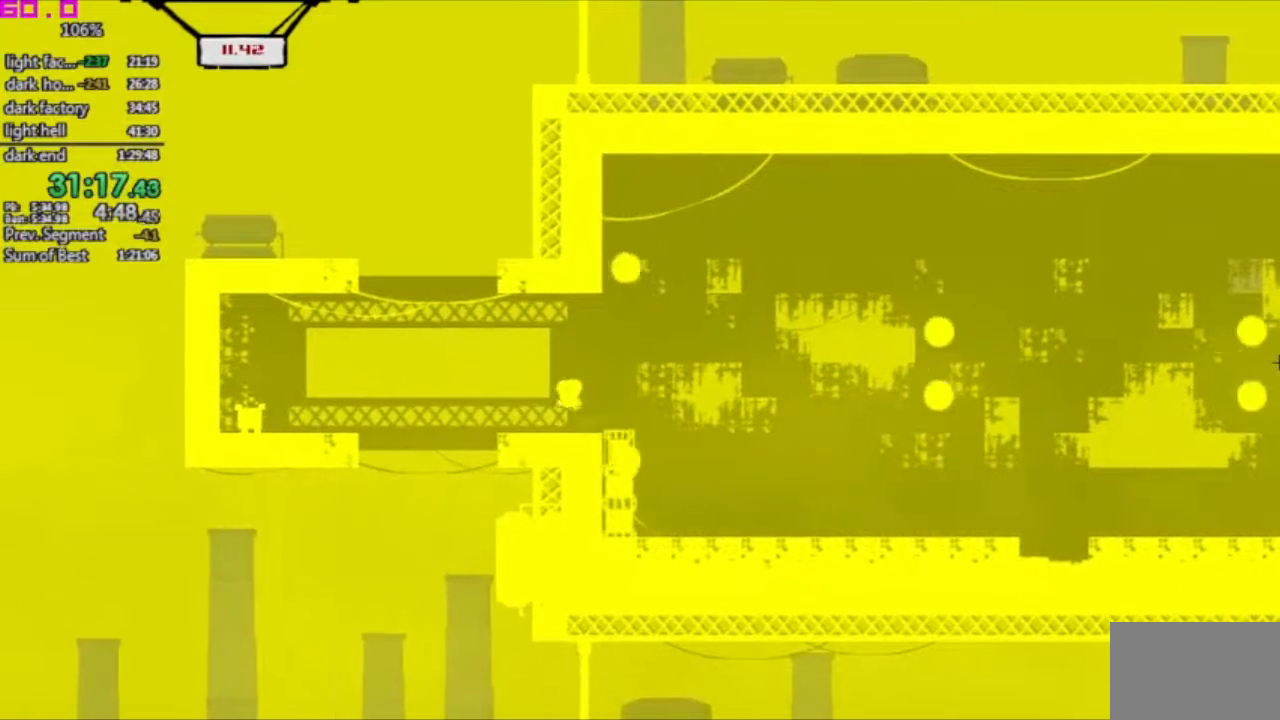
Gameplay with keyboard; each line is a JSON object with the keys held at the frame after it. "events" lists presses ("down") and releases ("up") of ".", "/", "down", "left", "right" and "up" between this image and that frame as [ms after this image, input, new state], when the widget could be followed in between. No other keys are recorded. Mouse input is not recorded. Not read: other_keys.
{"keys": ["left"], "events": []}
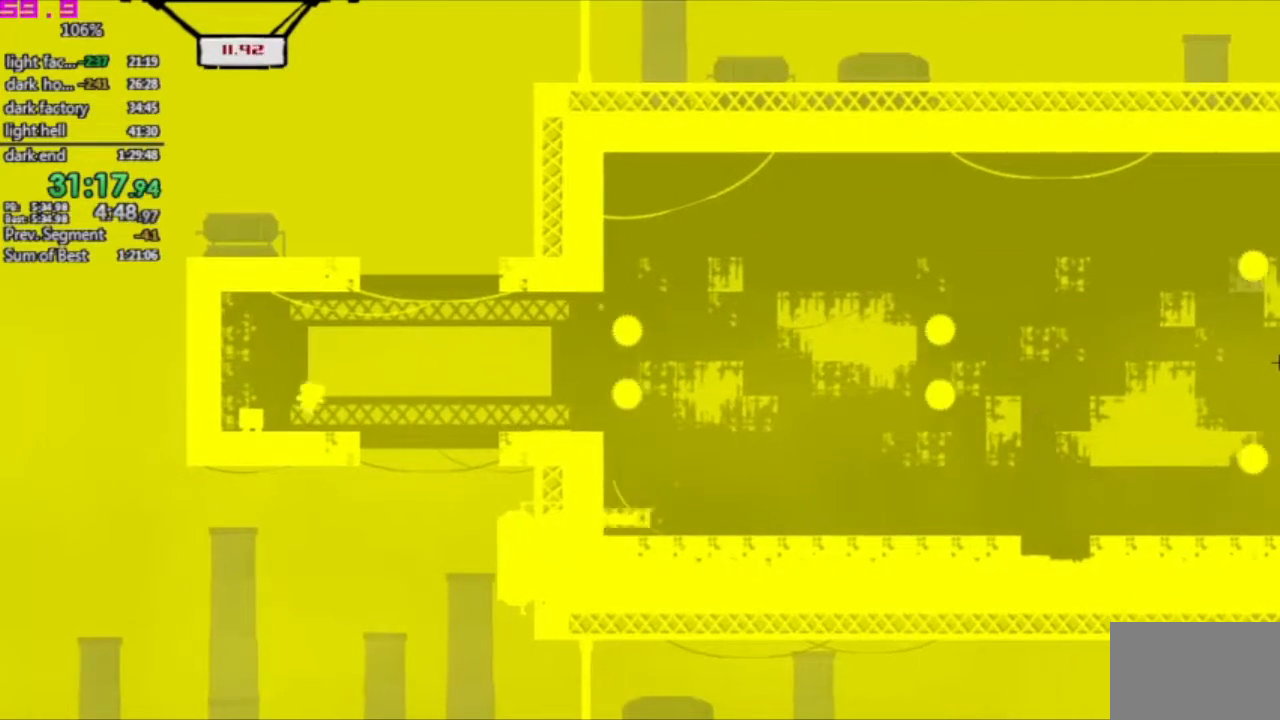
{"keys": [], "events": [[167, "left", "up"], [250, "left", "down"], [350, "left", "up"]]}
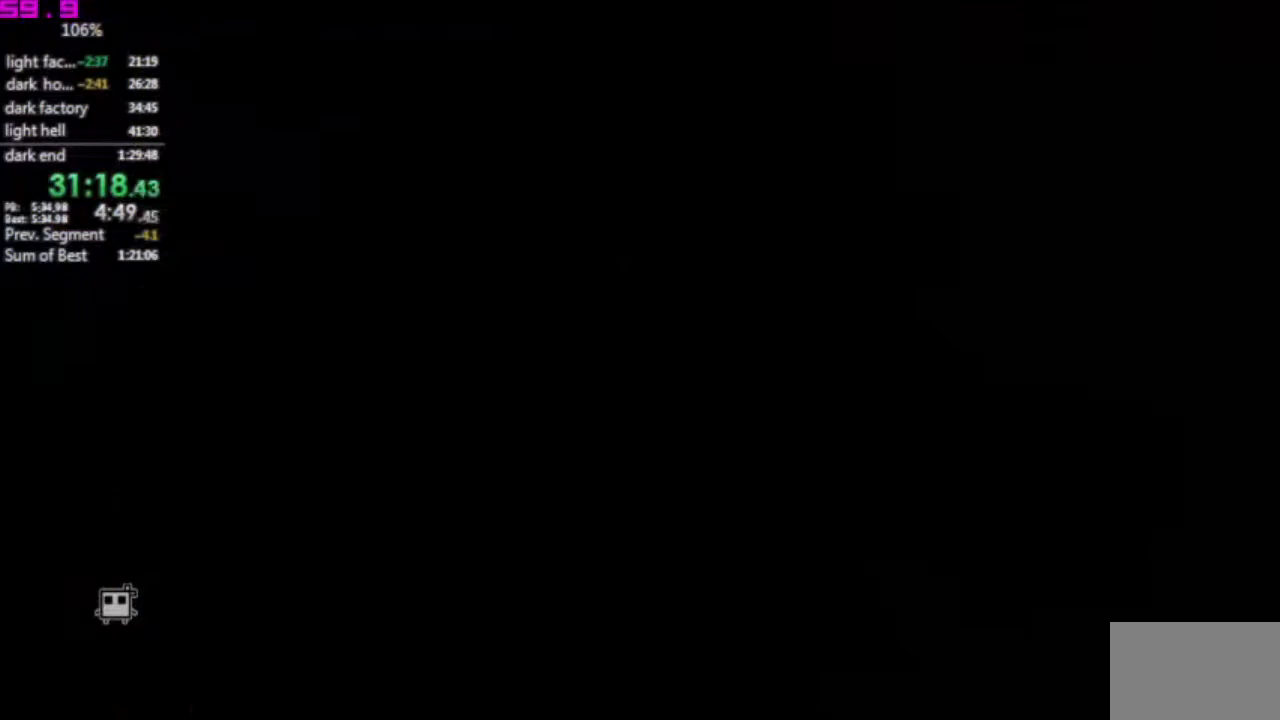
{"keys": [], "events": []}
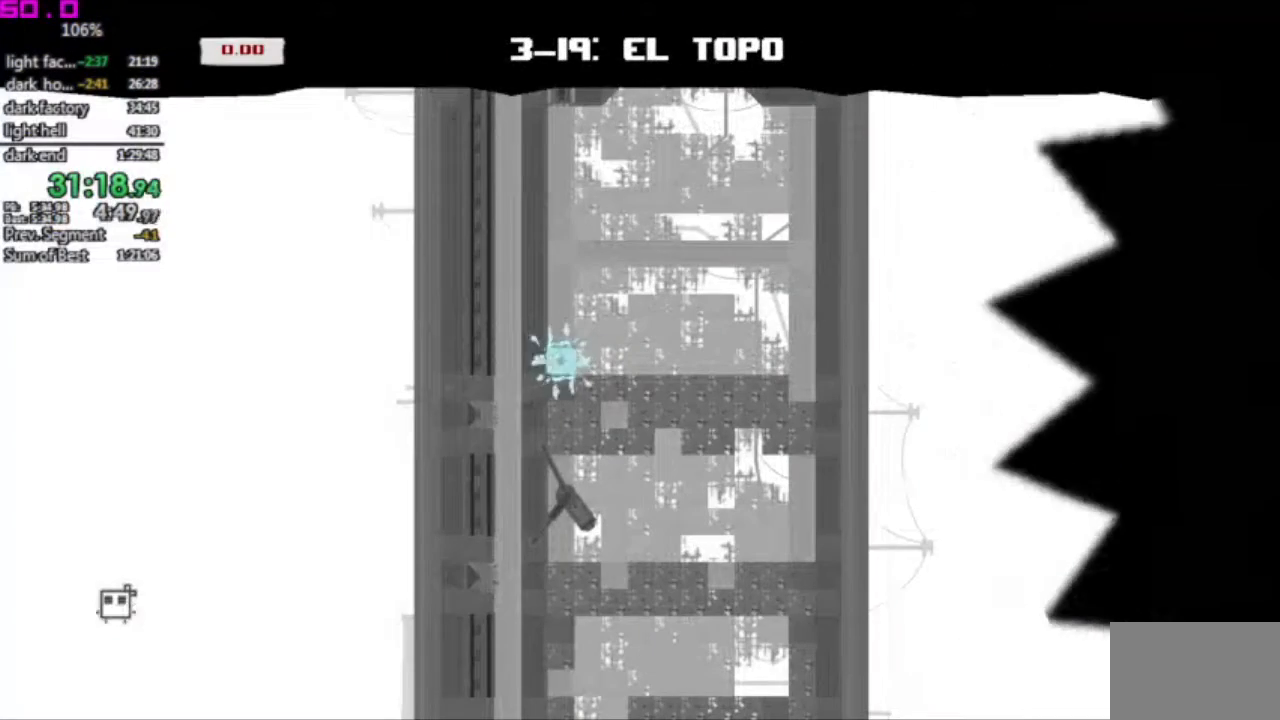
{"keys": ["right"], "events": [[467, "right", "down"]]}
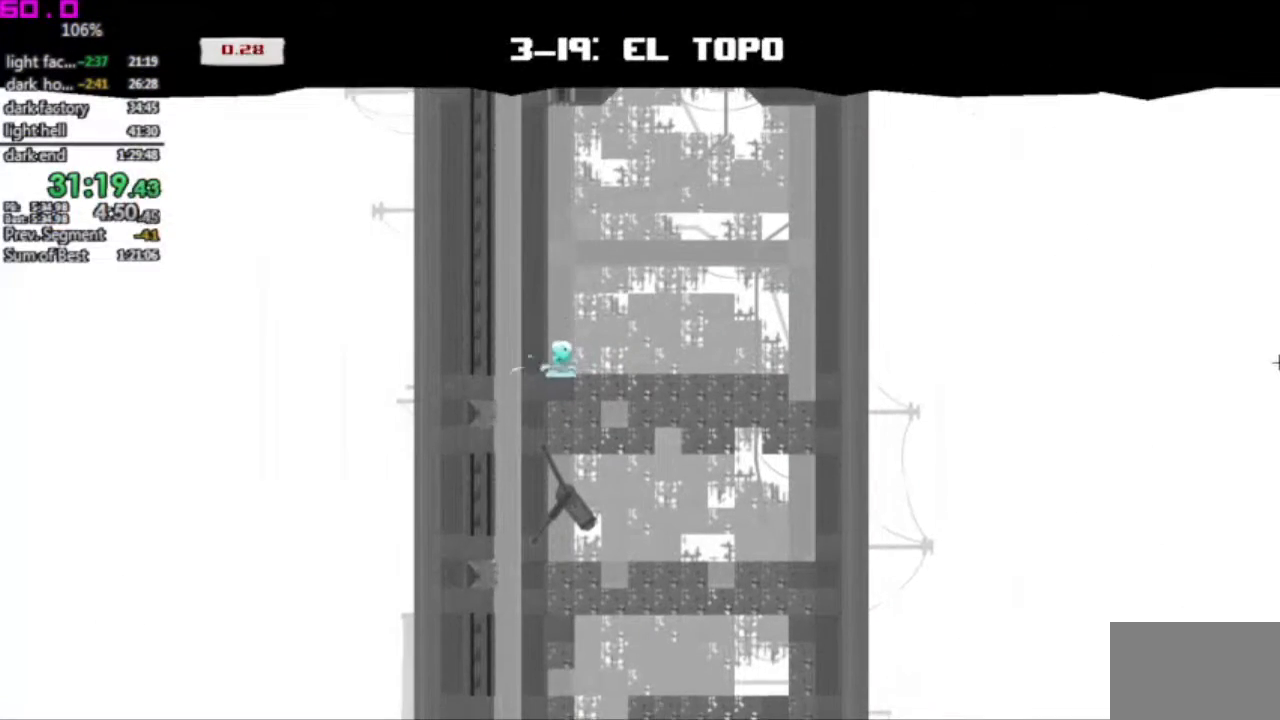
{"keys": ["right"], "events": []}
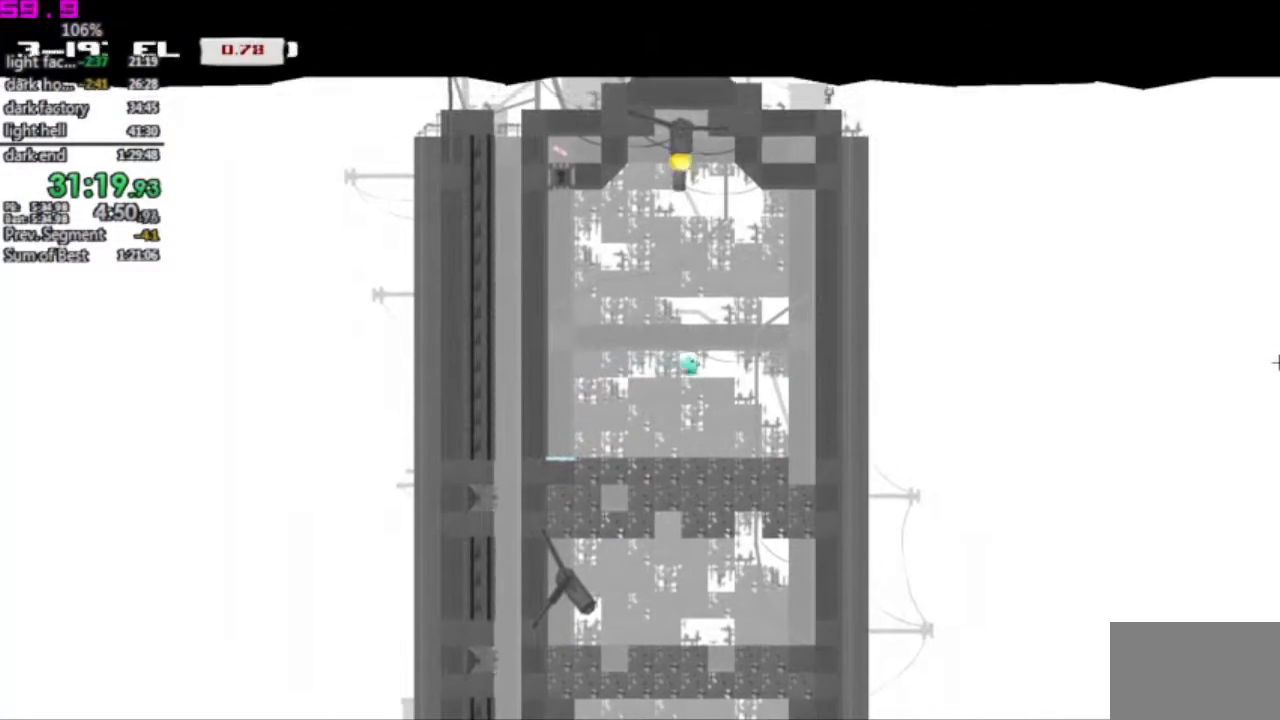
{"keys": [], "events": [[317, "right", "up"], [400, "left", "down"], [500, "left", "up"]]}
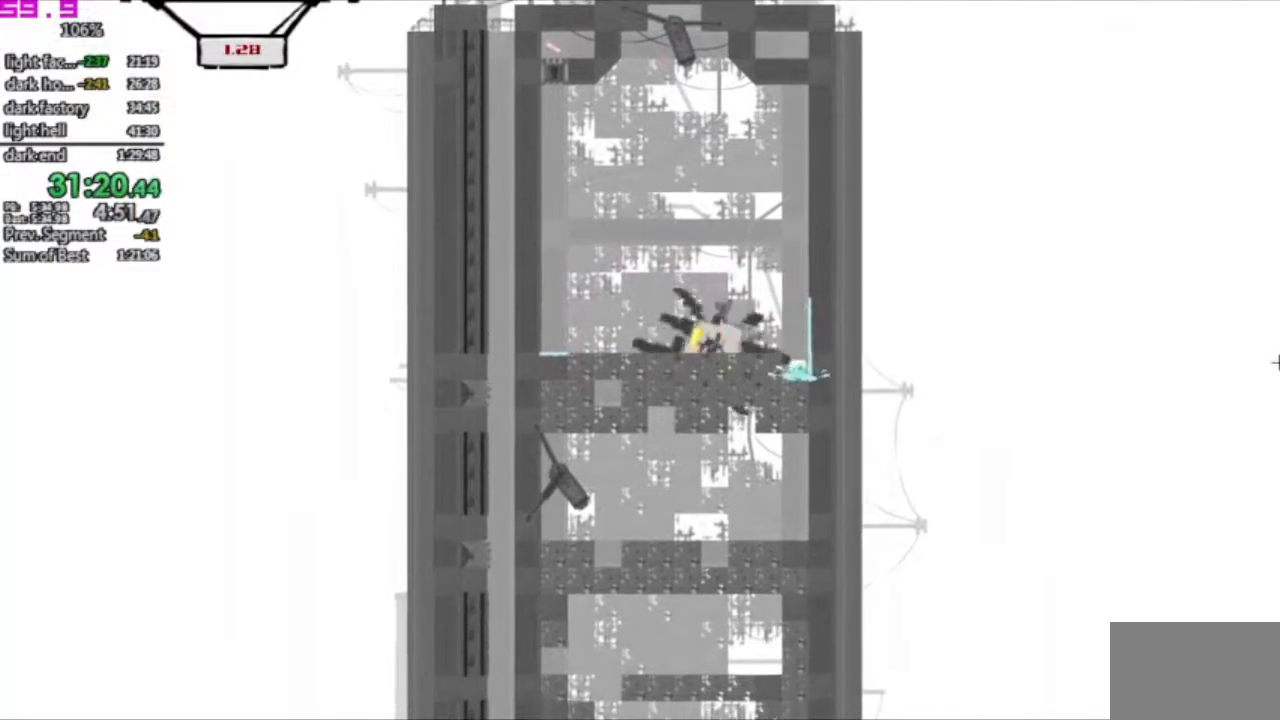
{"keys": [], "events": []}
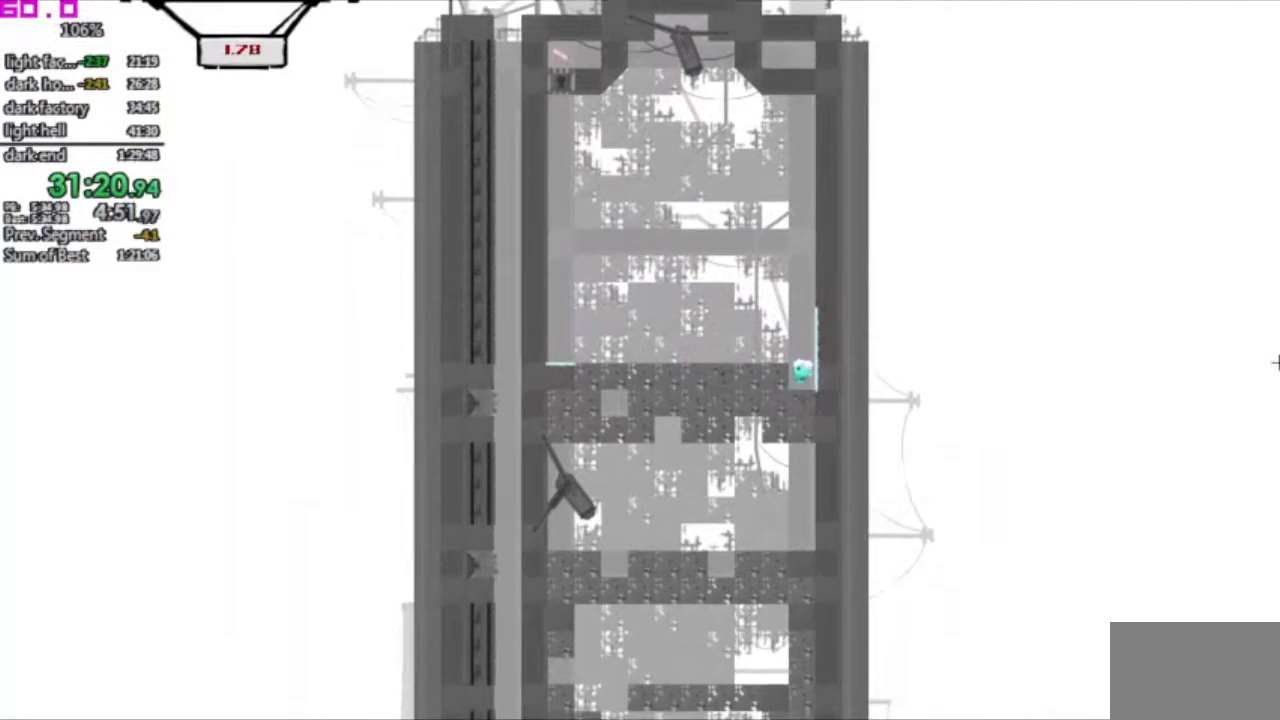
{"keys": [], "events": []}
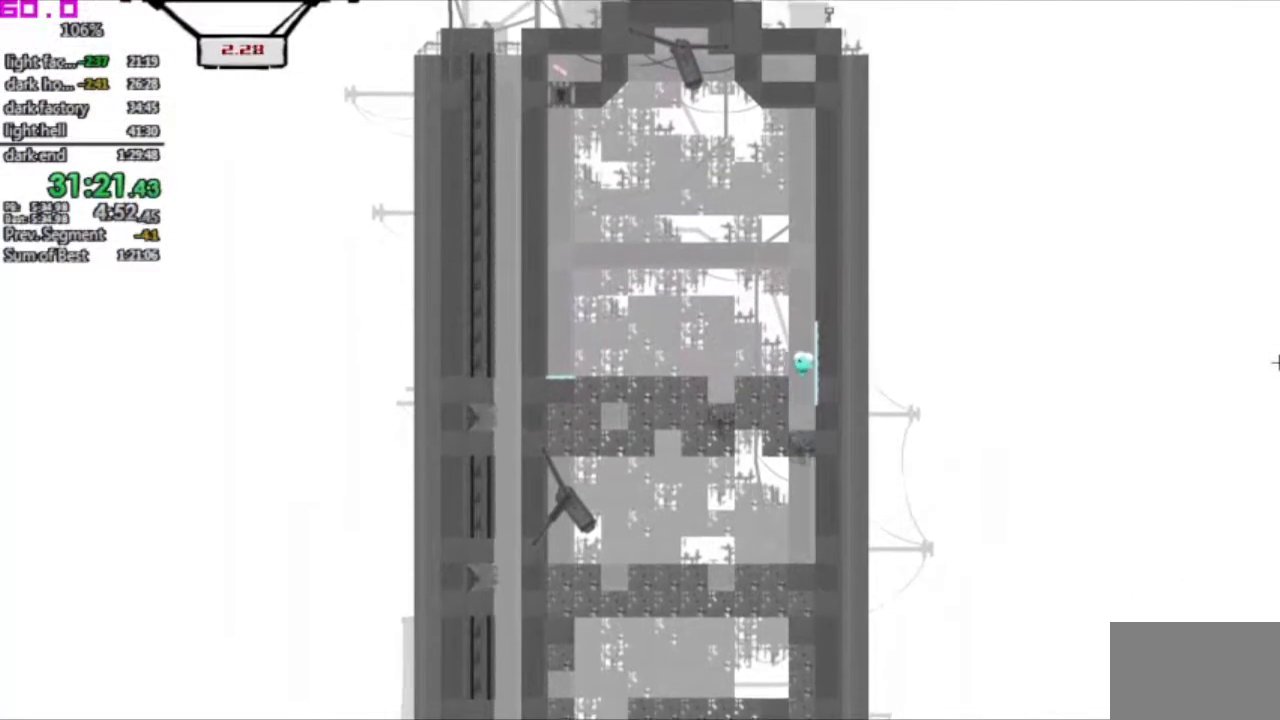
{"keys": ["left"], "events": [[500, "left", "down"]]}
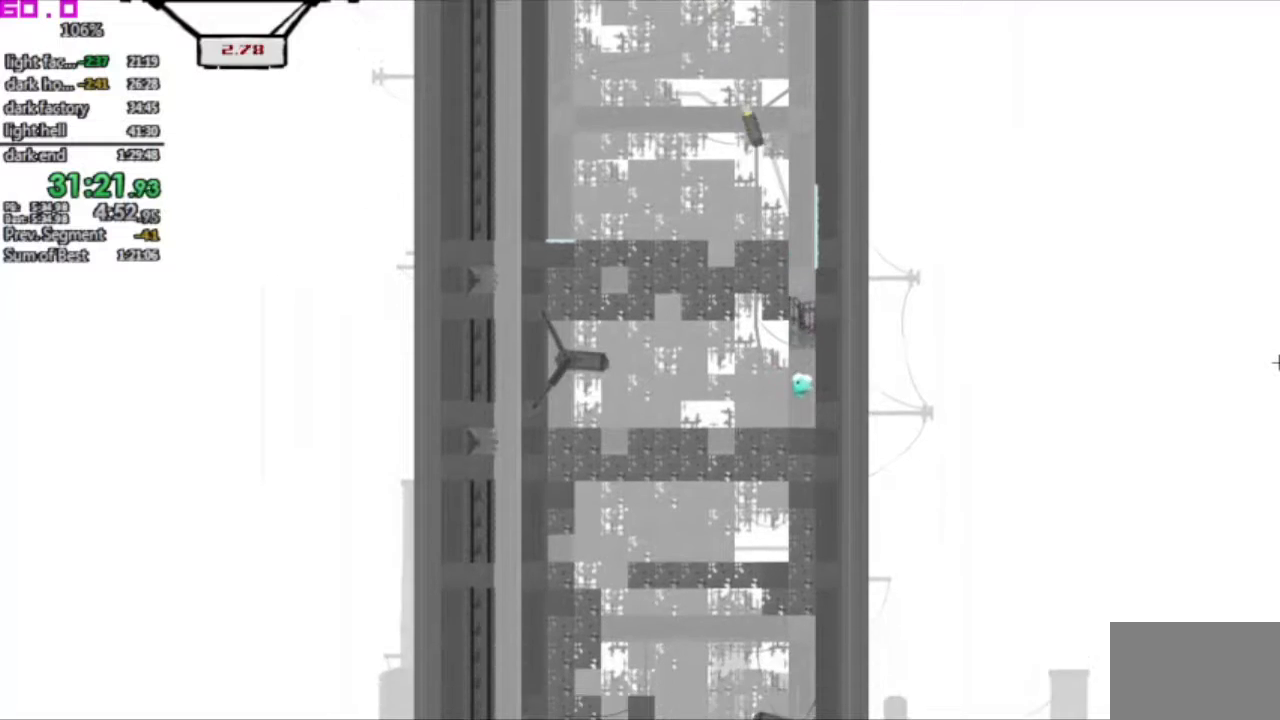
{"keys": [], "events": [[183, "left", "up"]]}
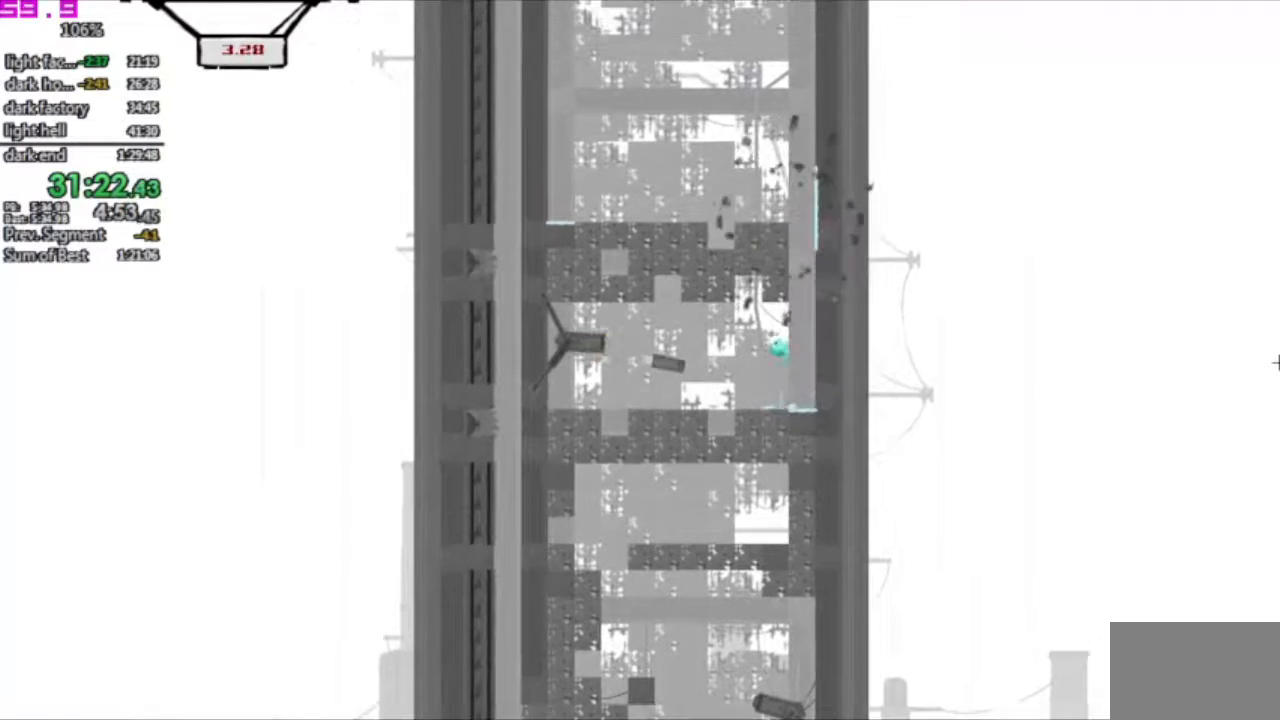
{"keys": ["left"], "events": [[483, "left", "down"]]}
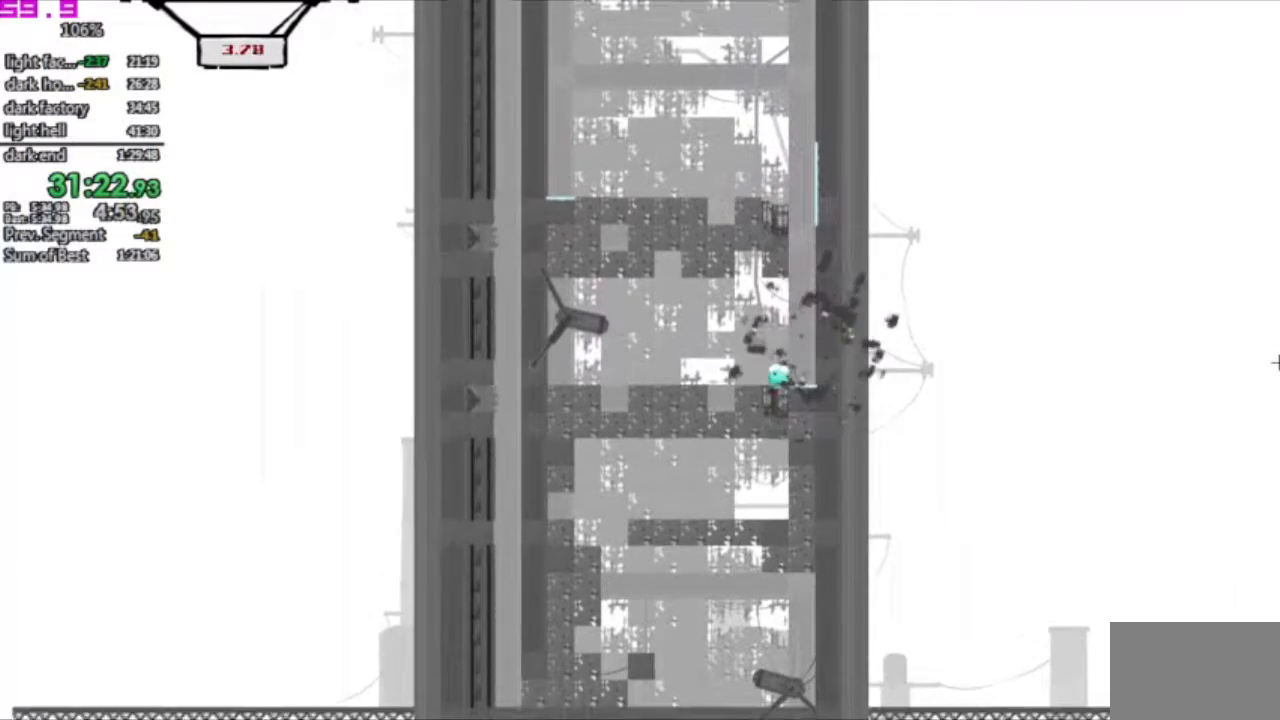
{"keys": [], "events": [[33, "left", "up"]]}
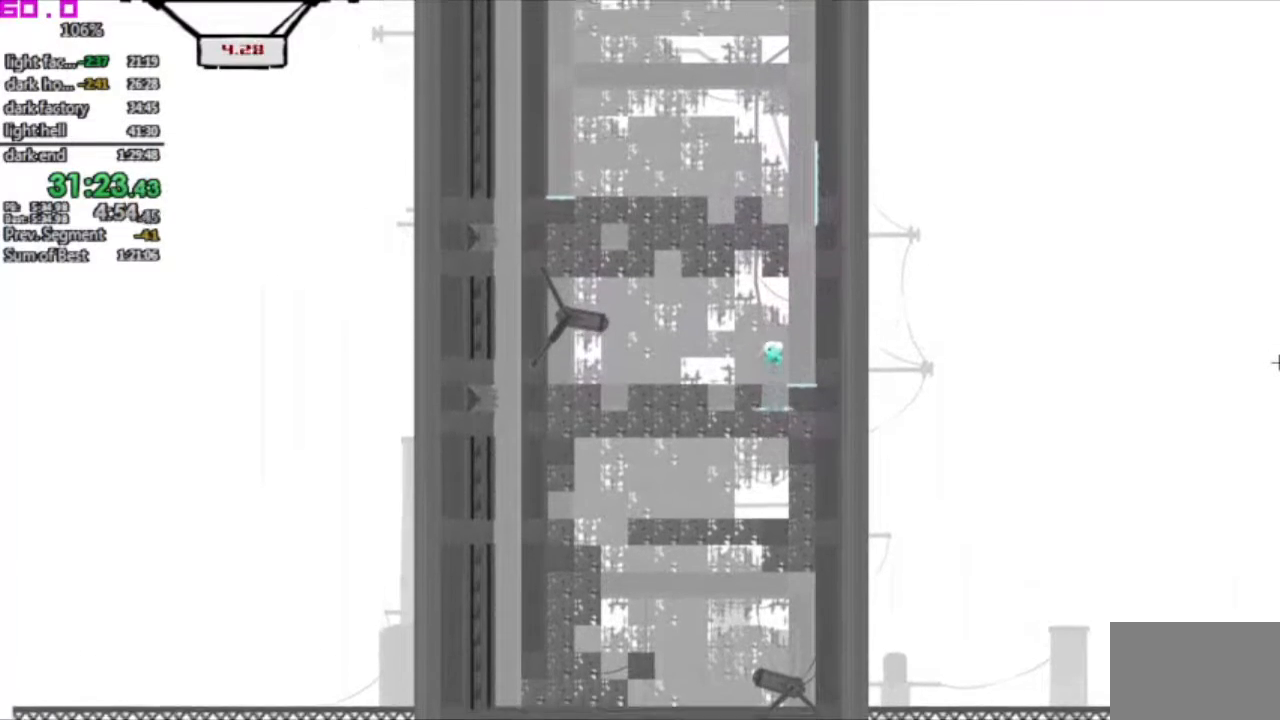
{"keys": ["left"], "events": [[417, "left", "down"]]}
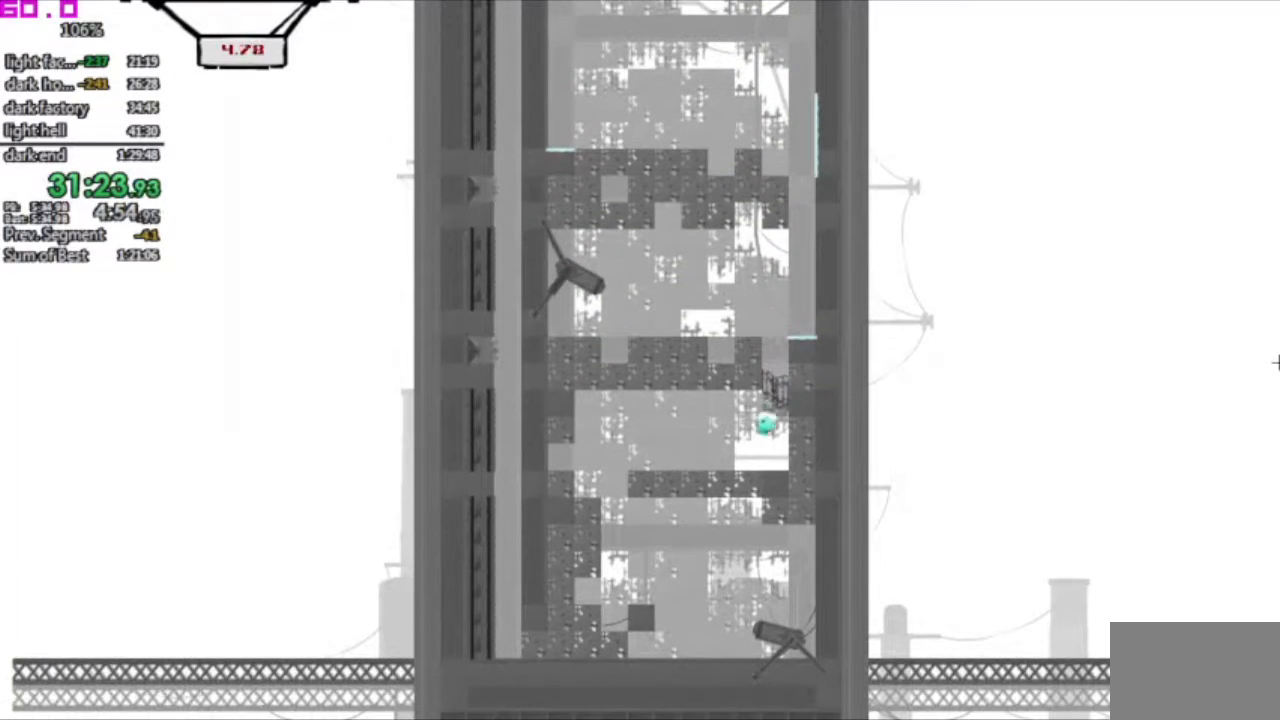
{"keys": ["left"], "events": []}
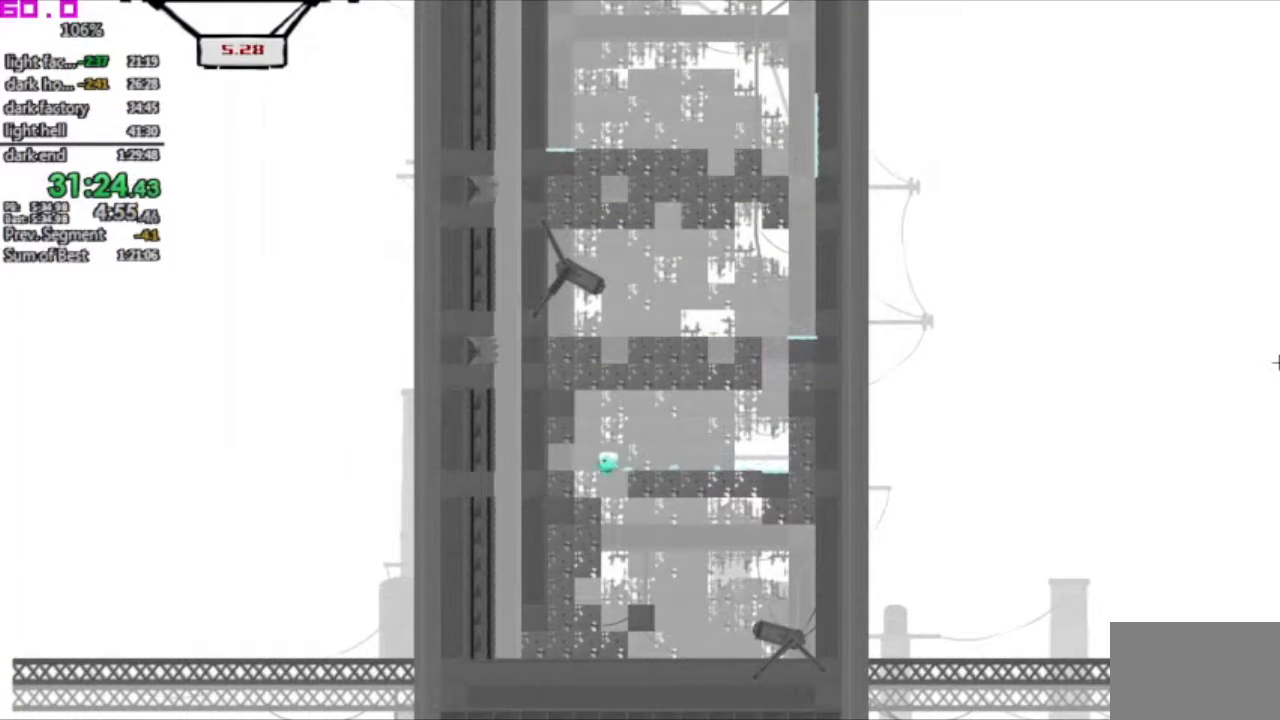
{"keys": ["left"], "events": [[17, "left", "up"], [17, "right", "down"], [350, "left", "down"], [400, "right", "up"]]}
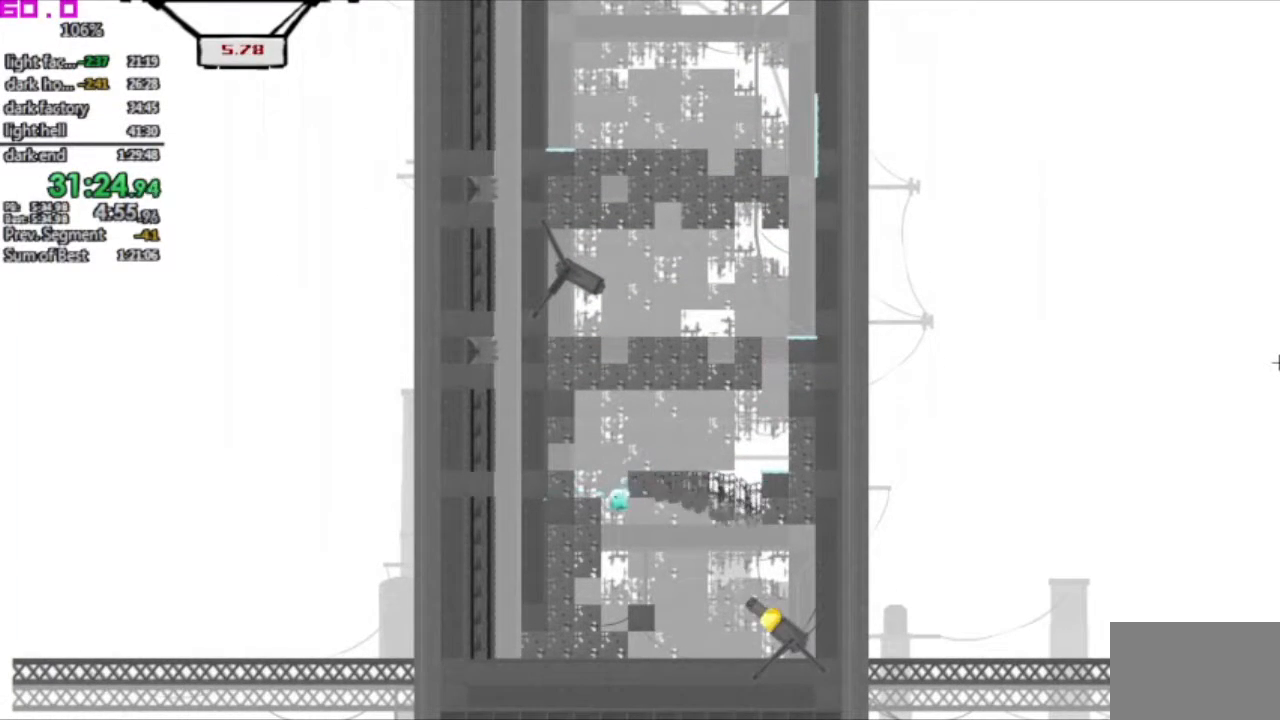
{"keys": ["left"], "events": []}
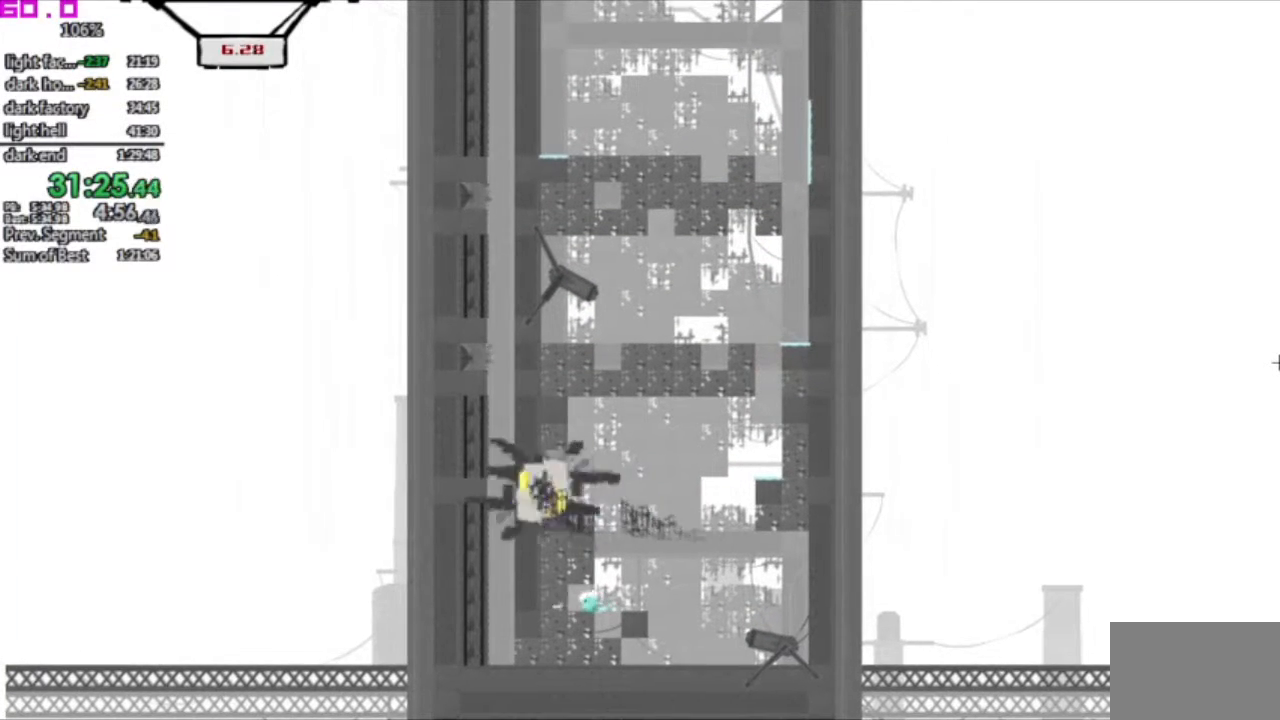
{"keys": ["left"], "events": []}
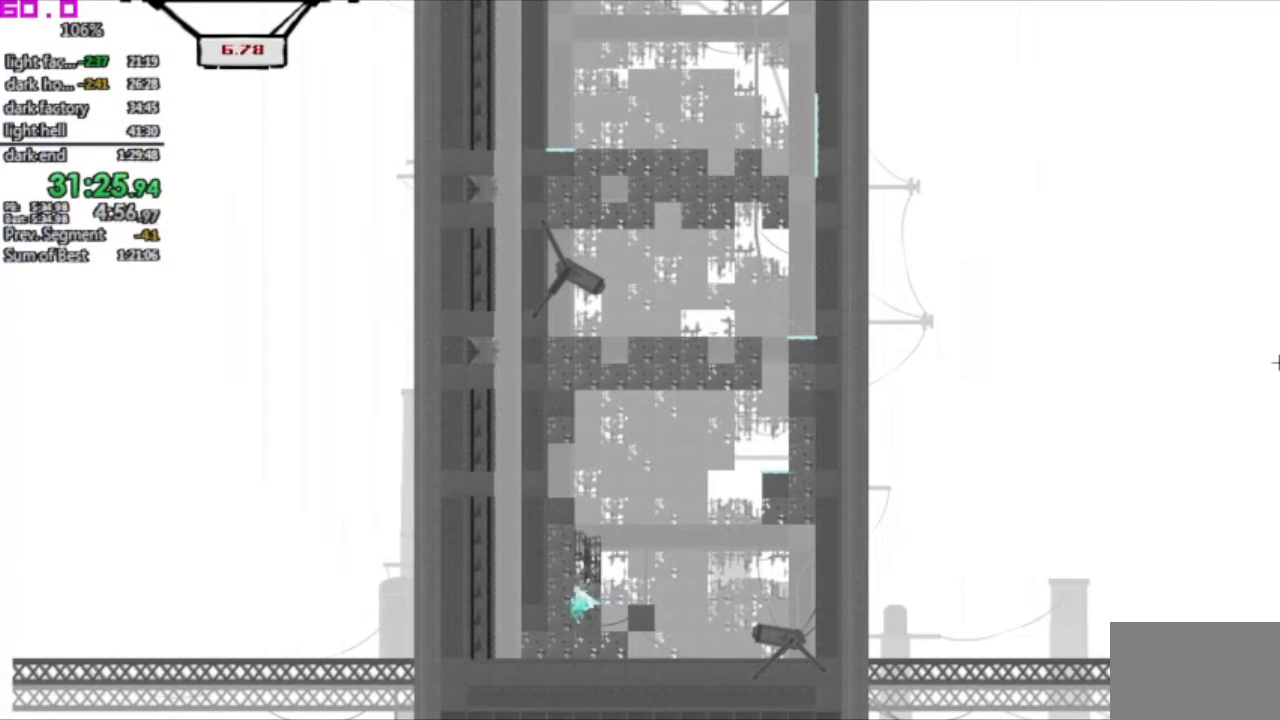
{"keys": ["left"], "events": []}
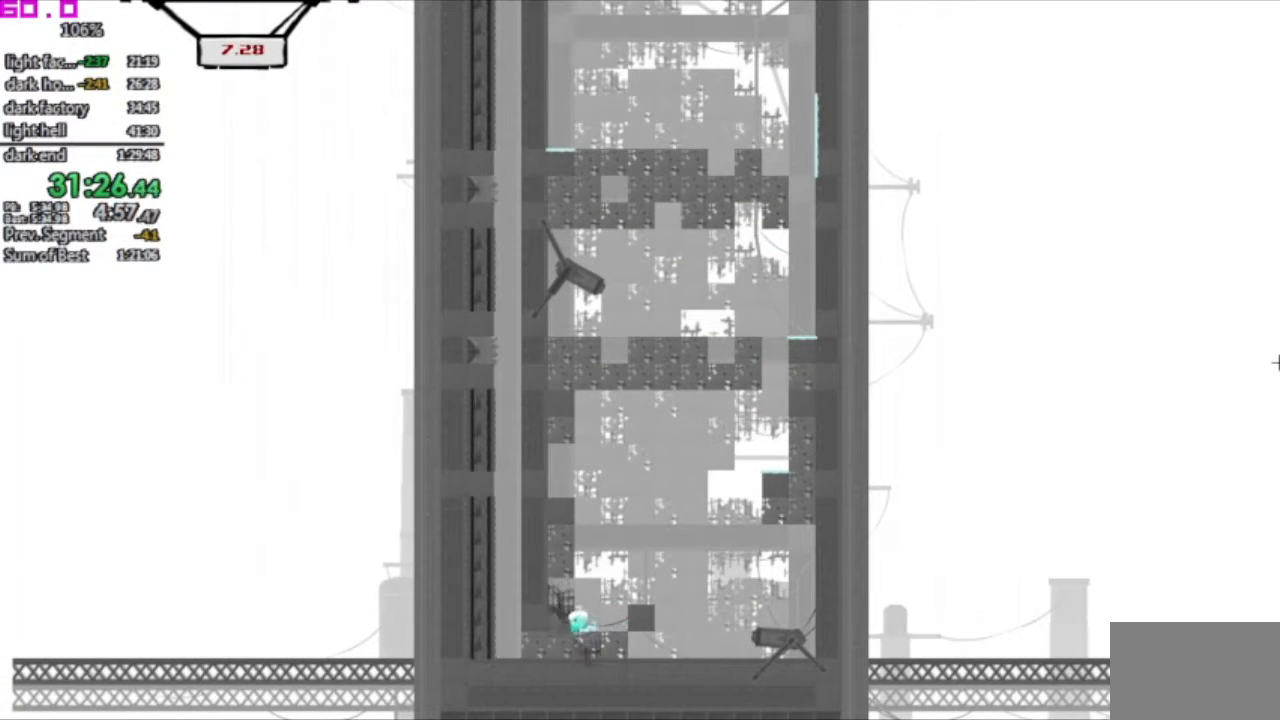
{"keys": ["left"], "events": []}
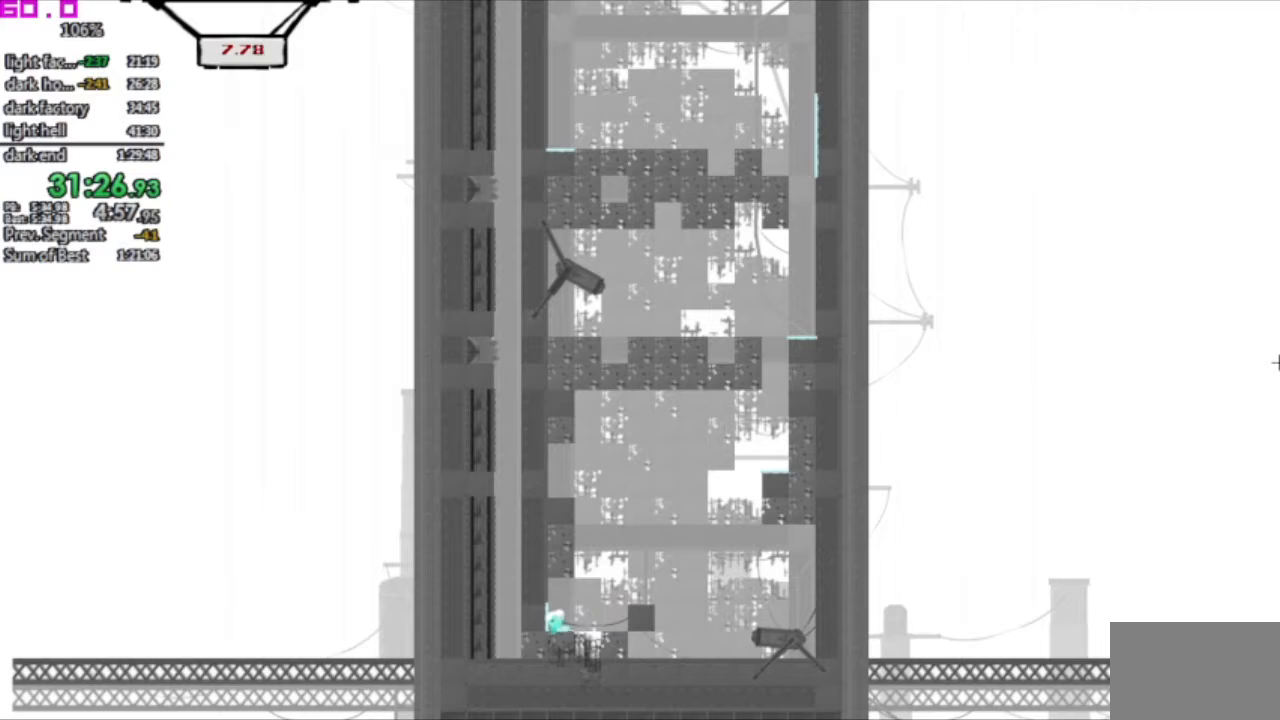
{"keys": ["left"], "events": []}
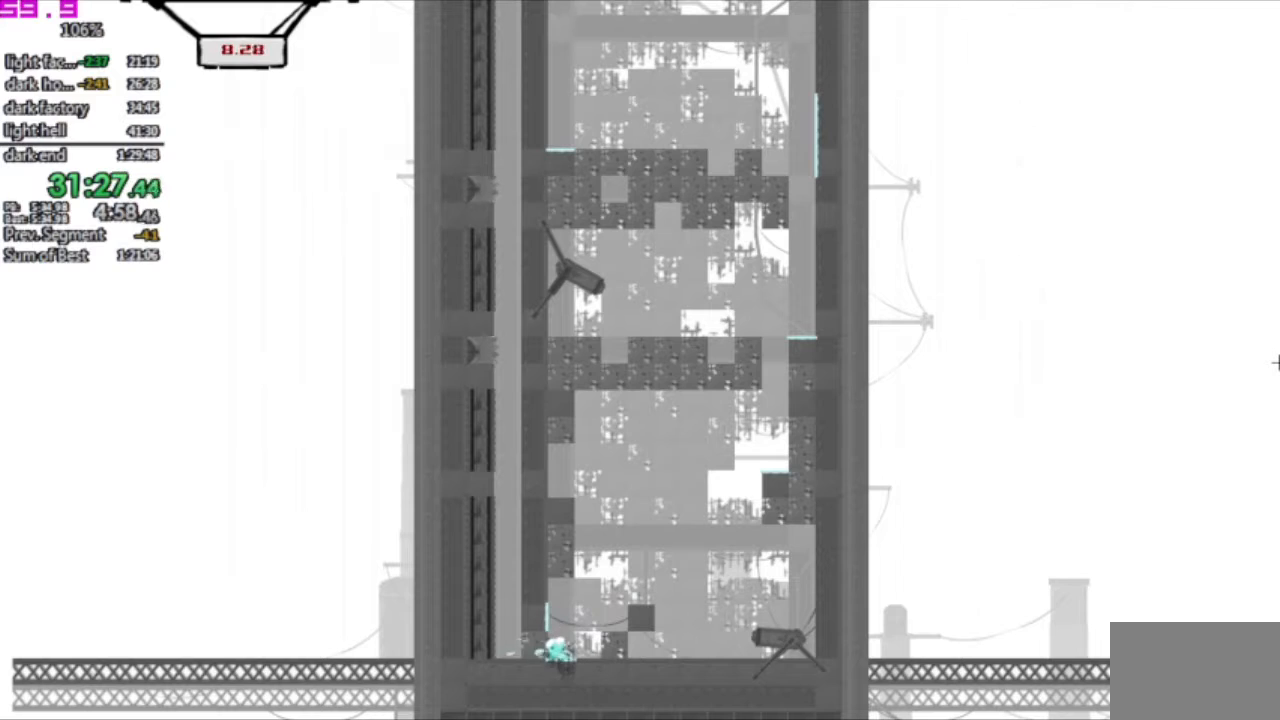
{"keys": ["left"], "events": []}
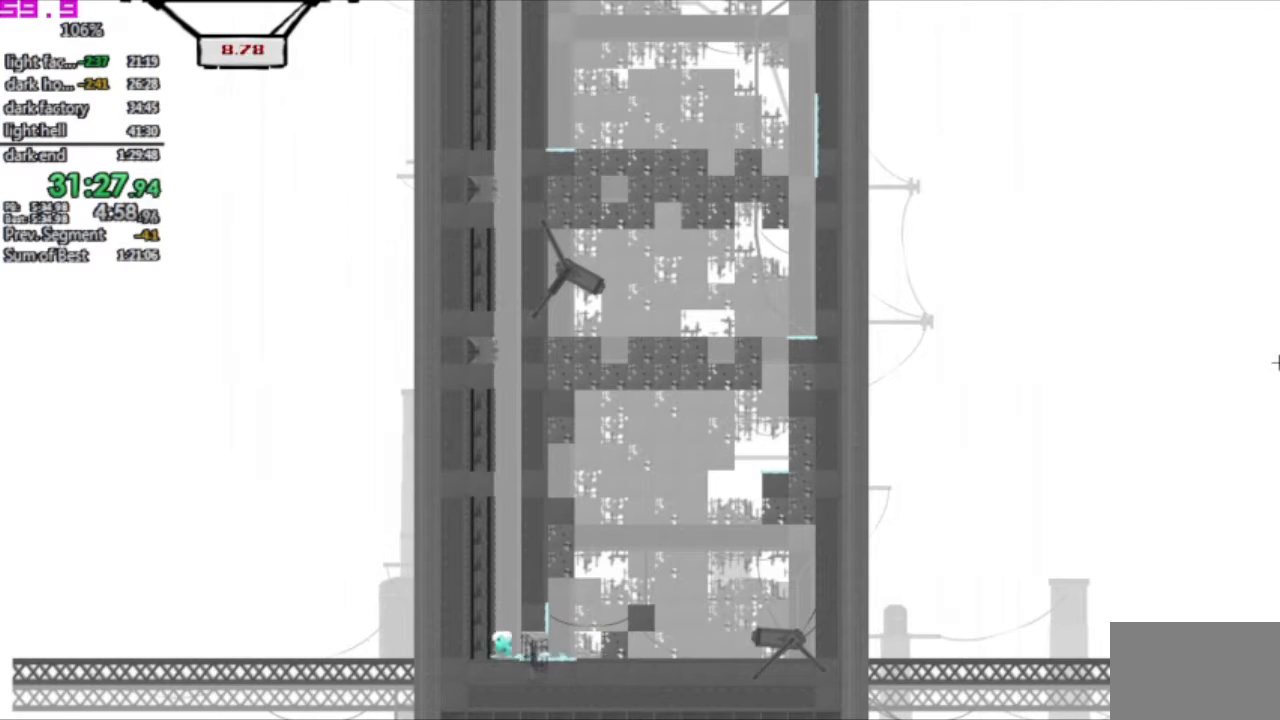
{"keys": [".", "right"], "events": [[367, "left", "up"], [400, ".", "down"], [400, "right", "down"]]}
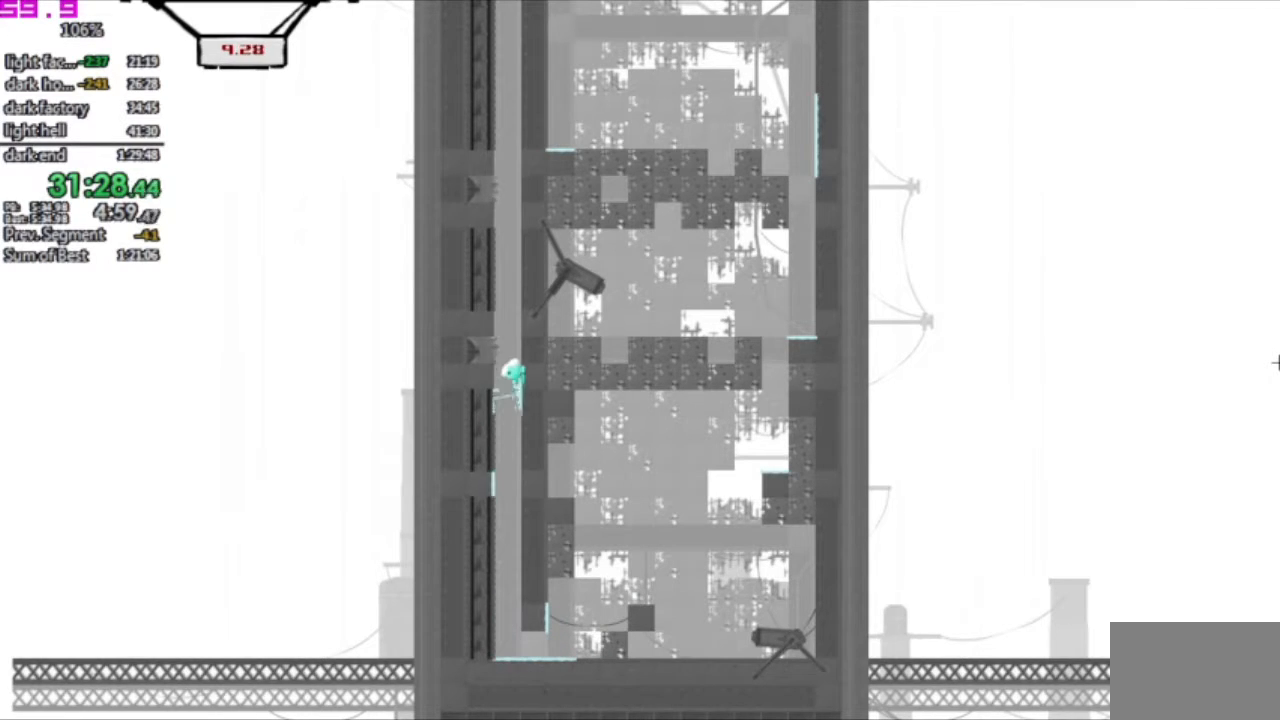
{"keys": [".", "right"], "events": [[233, ".", "up"], [233, "right", "up"], [283, "left", "down"], [367, "left", "up"], [367, "right", "down"], [417, ".", "down"]]}
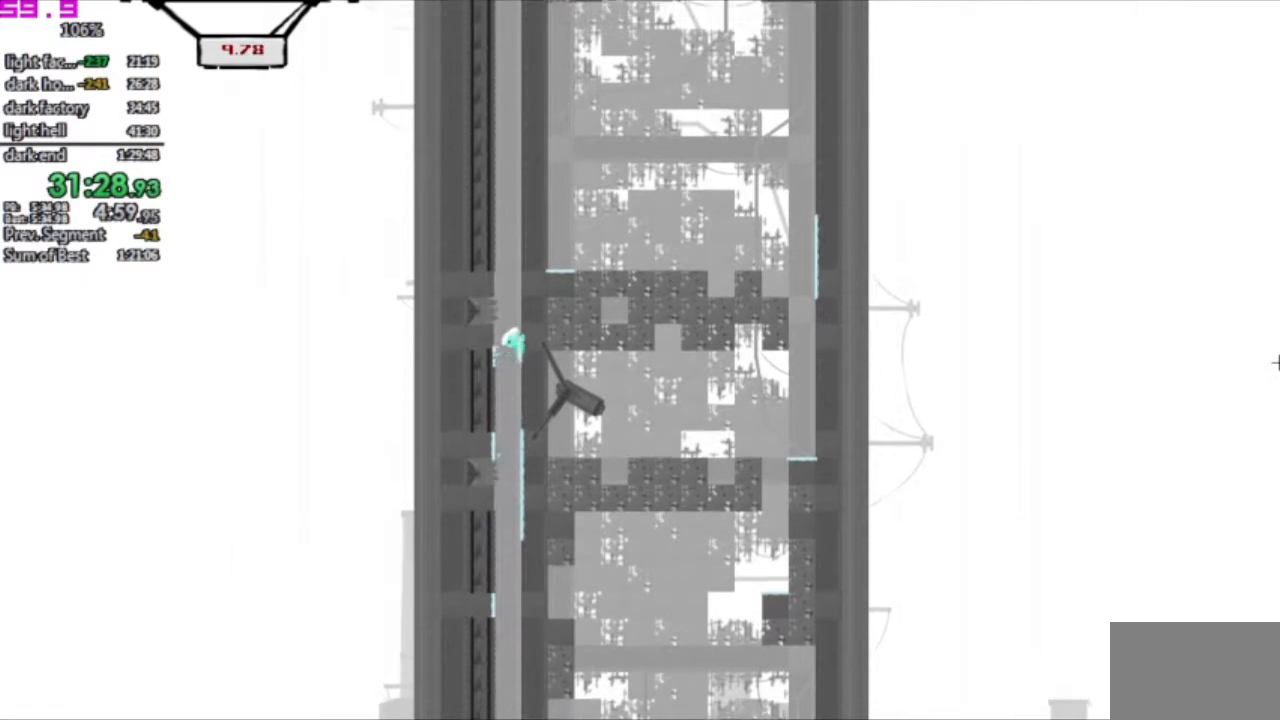
{"keys": [], "events": [[300, ".", "up"], [350, "left", "down"], [350, "right", "up"], [433, "left", "up"]]}
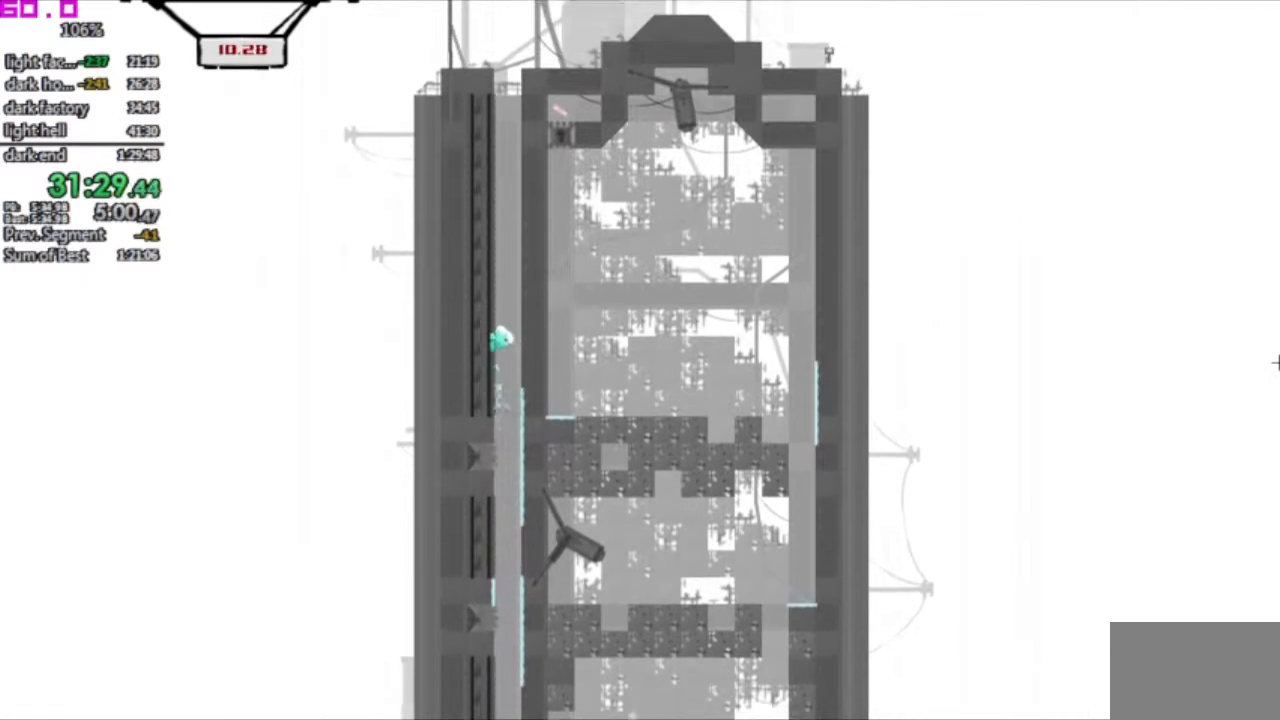
{"keys": ["right"], "events": [[267, "right", "down"]]}
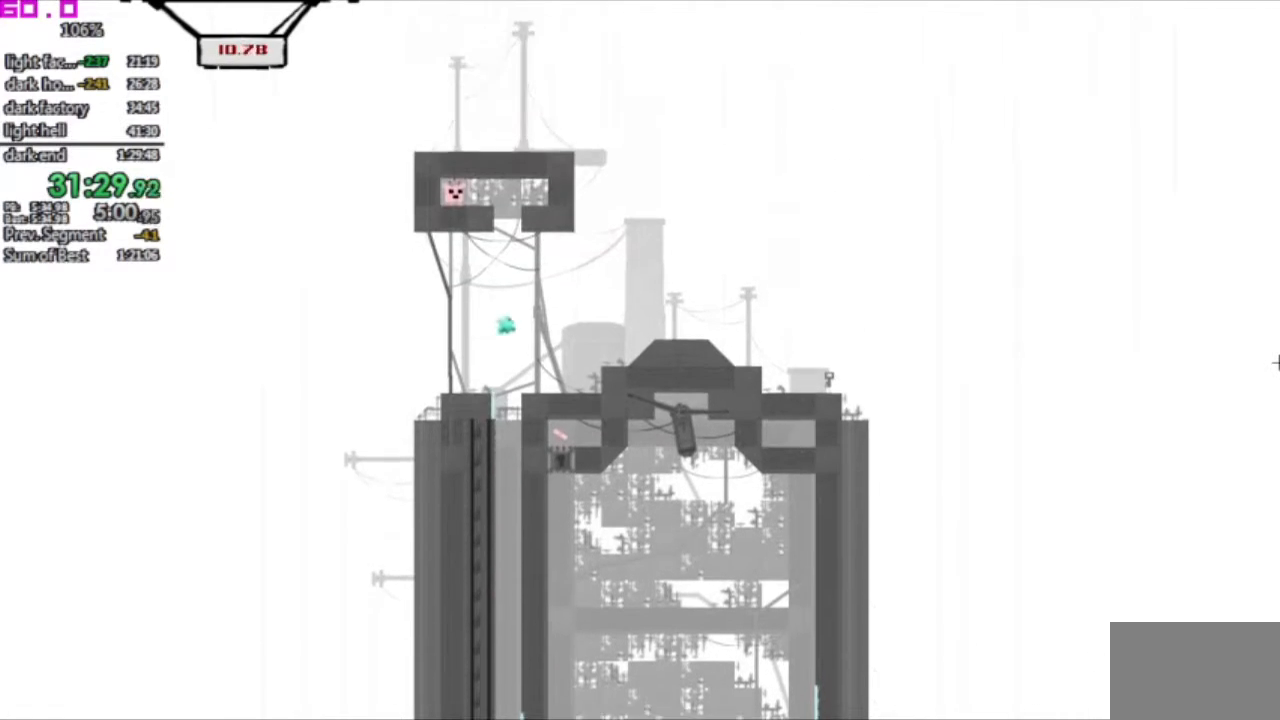
{"keys": ["right"], "events": []}
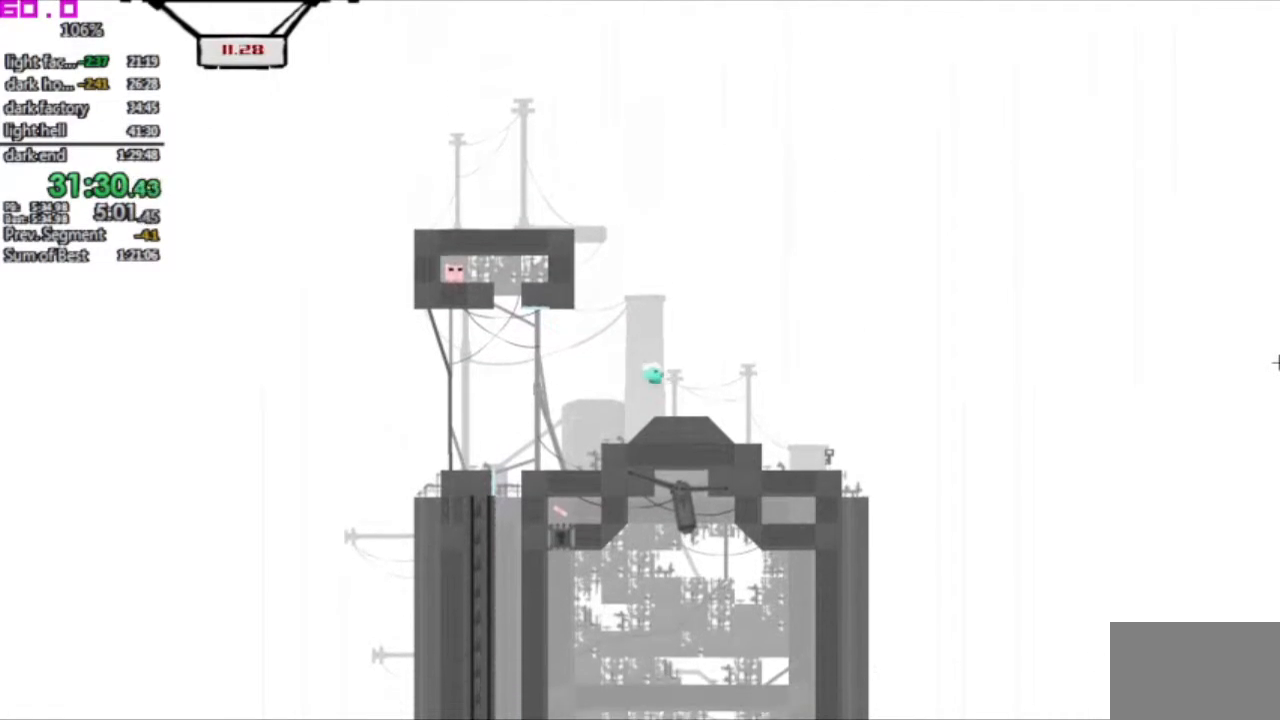
{"keys": ["left"], "events": [[433, "left", "down"], [433, "right", "up"]]}
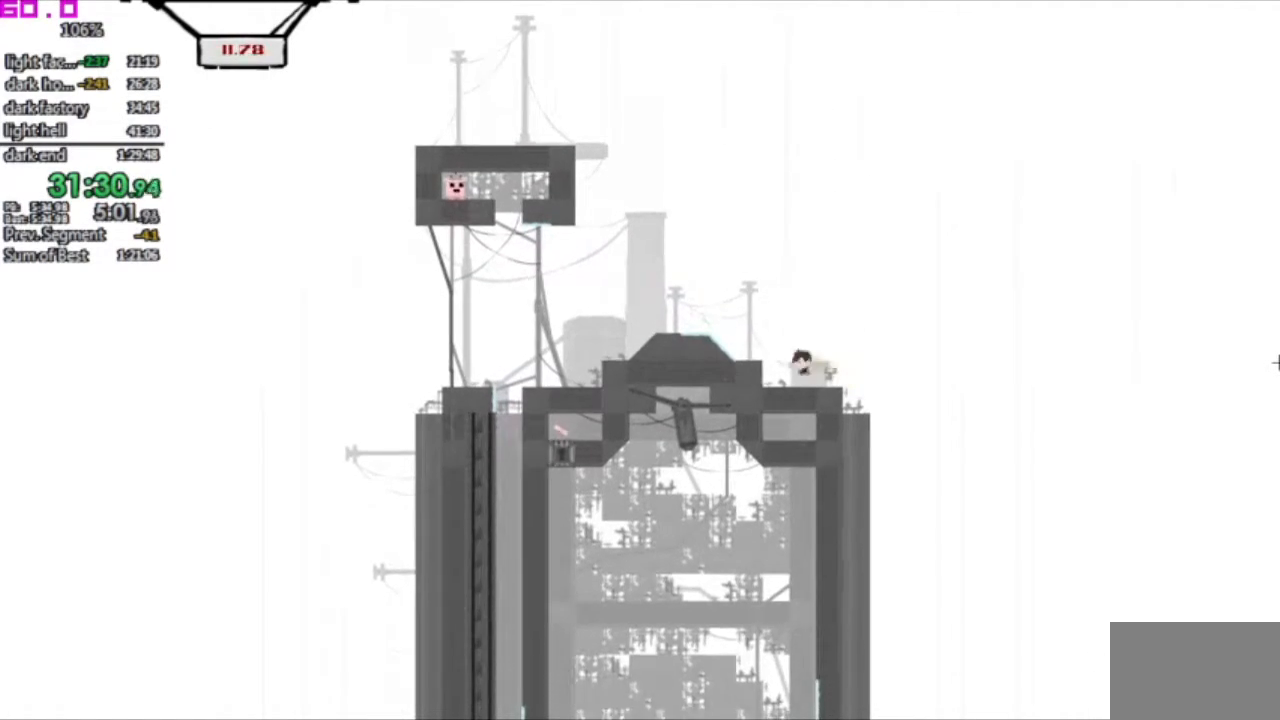
{"keys": [], "events": [[67, "left", "up"], [167, "right", "down"], [500, "right", "up"]]}
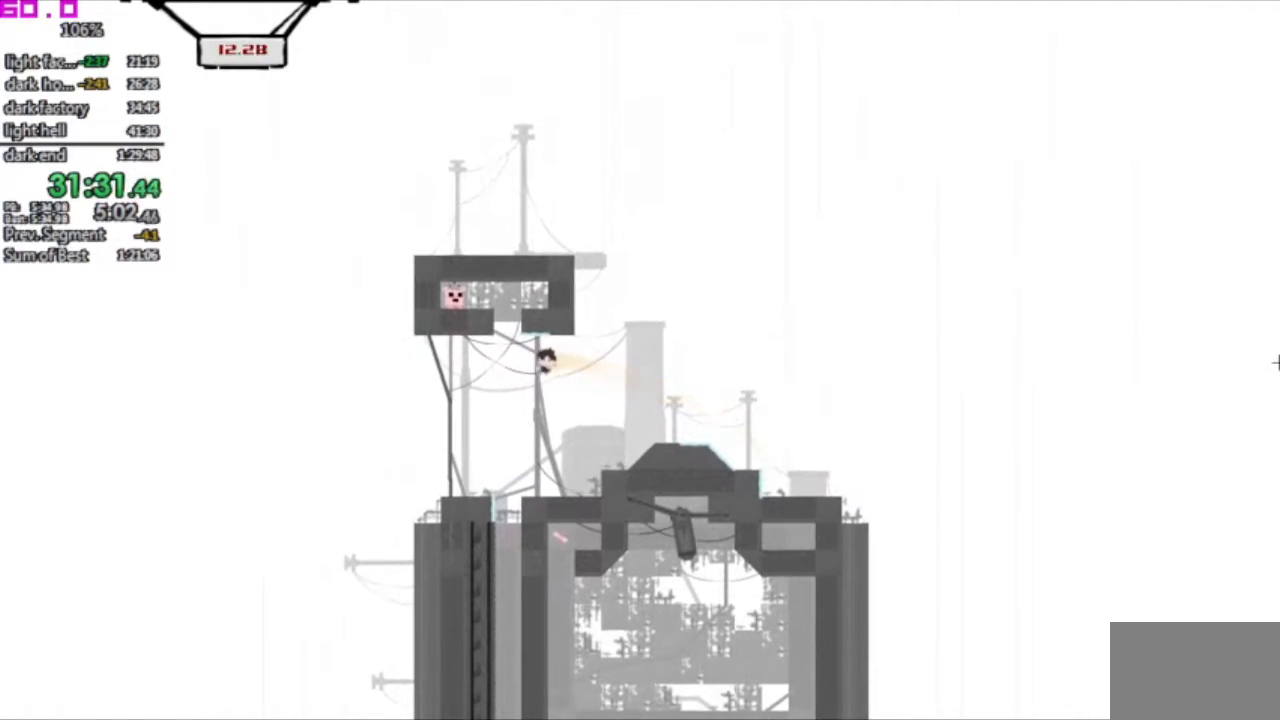
{"keys": ["right"], "events": [[133, "right", "down"], [233, "right", "up"], [283, "right", "down"]]}
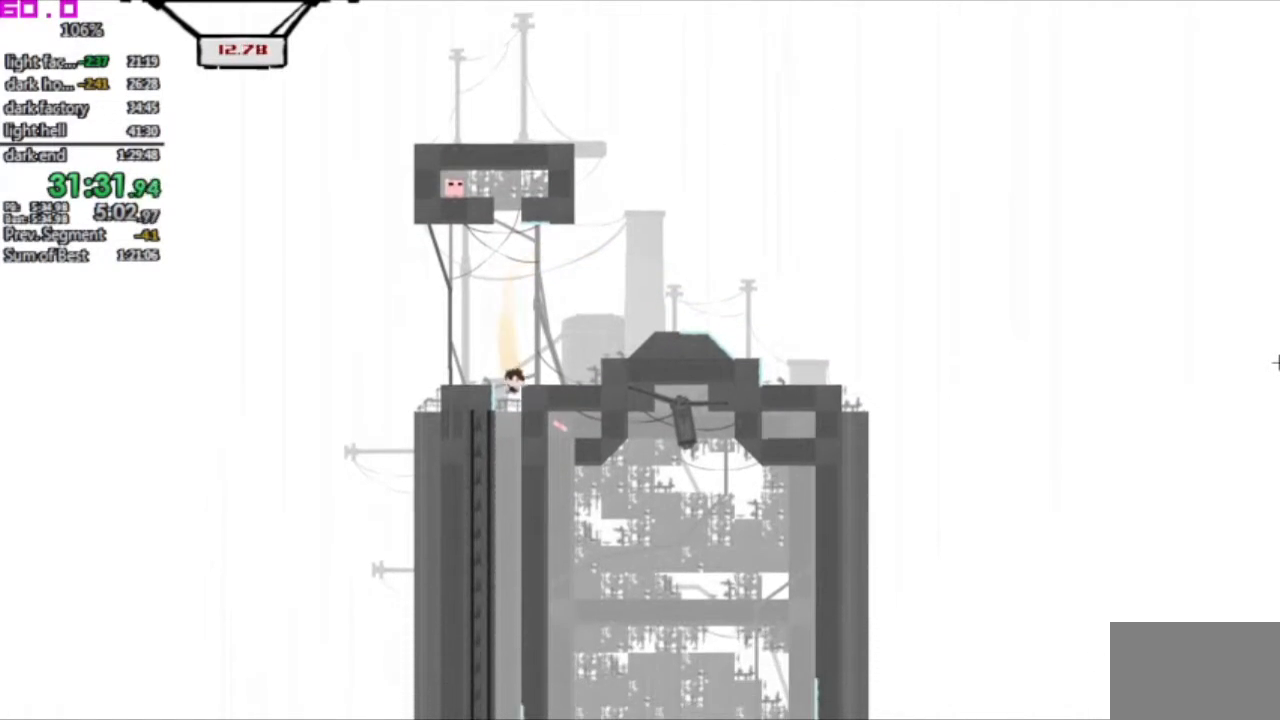
{"keys": ["right"], "events": [[17, "right", "up"], [433, "right", "down"]]}